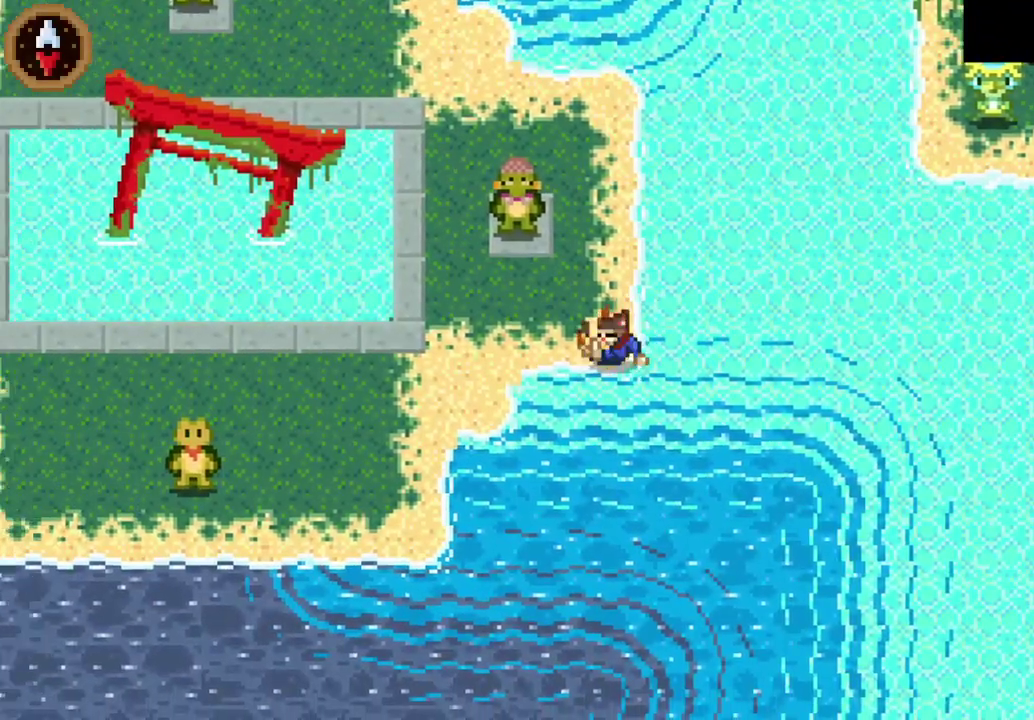
Gameplay with a controller (PlayStation layout); each line is a JSON object with the inputs held at the frame after it. "events" lists button and stick changes between this image and that frame as [ms after this image, input, new state], when the widget could be followed in between. Not read: L3 R3 SELECT right_stick.
{"buttons": [], "left_stick": "down-left", "events": [[133, "CROSS", "down"], [300, "CROSS", "up"], [333, "left_stick", "down-left"]]}
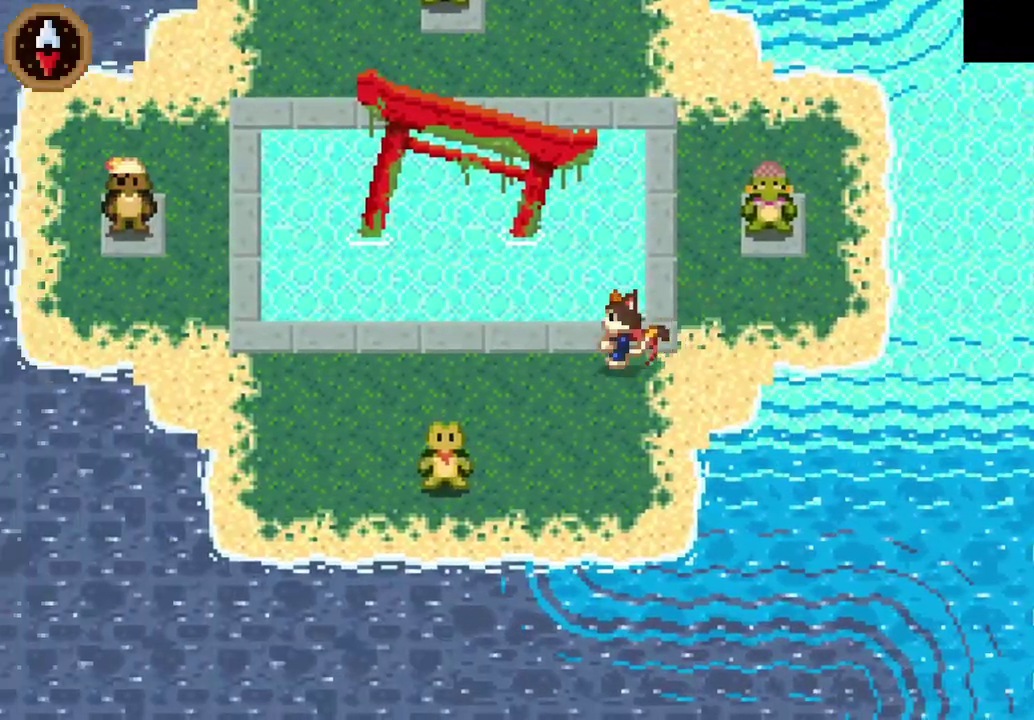
{"buttons": [], "left_stick": "center", "events": [[67, "CROSS", "down"], [300, "CROSS", "up"], [333, "left_stick", "center"], [400, "CROSS", "down"], [467, "CROSS", "up"]]}
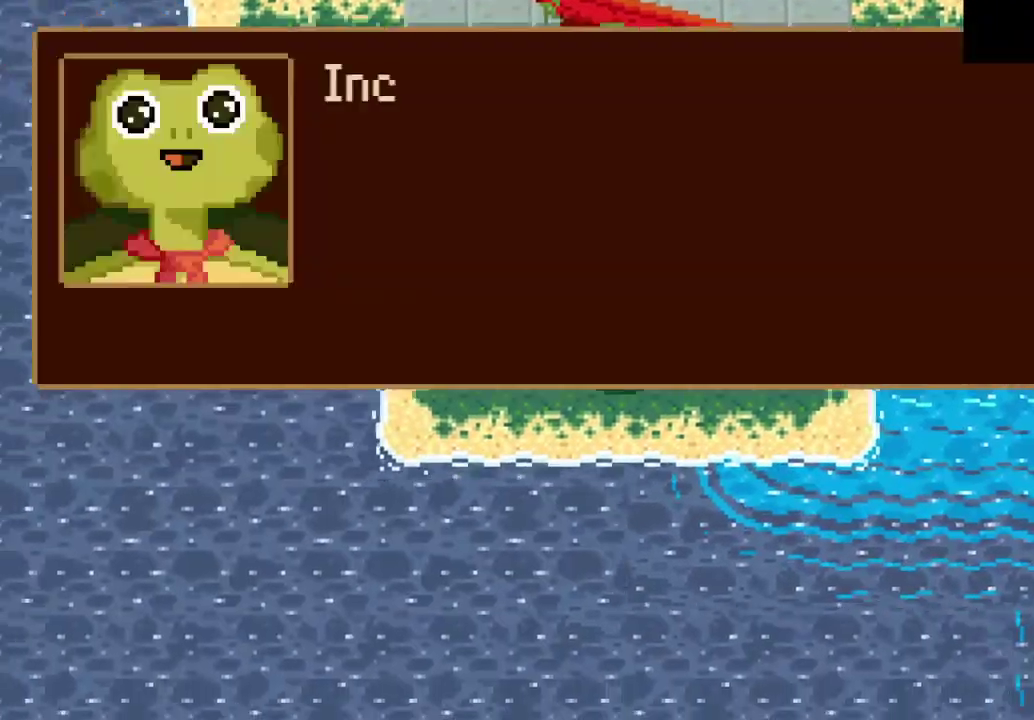
{"buttons": ["CROSS"], "left_stick": "right", "events": [[33, "CROSS", "down"], [133, "CROSS", "up"], [200, "CROSS", "down"], [233, "left_stick", "right"], [267, "CROSS", "up"], [333, "CROSS", "down"], [400, "CROSS", "up"], [467, "CROSS", "down"]]}
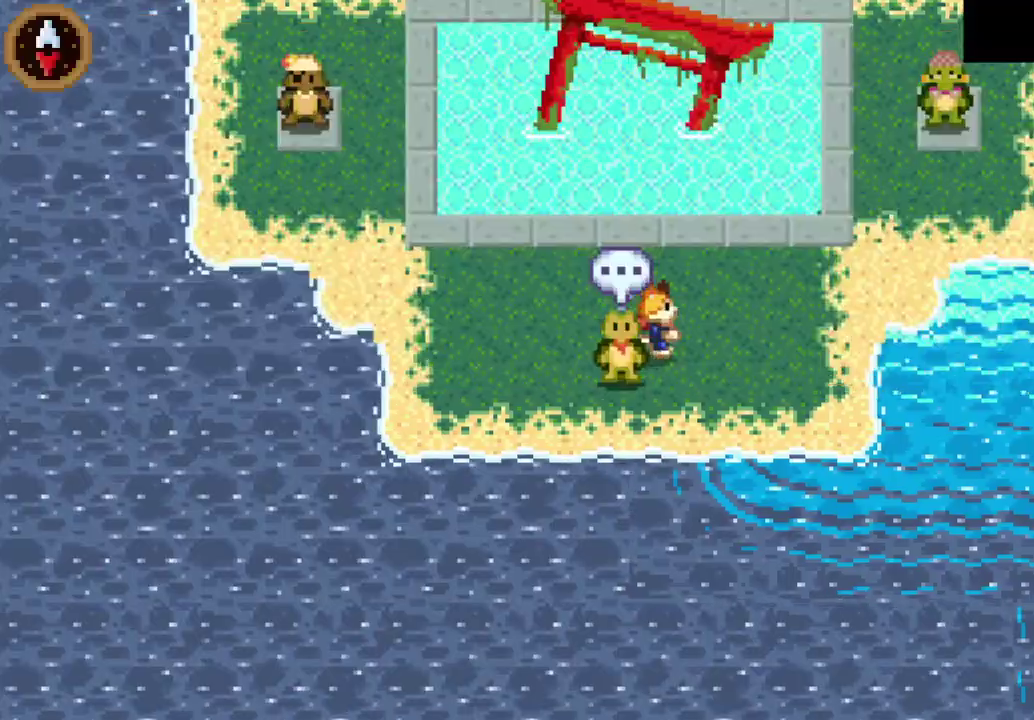
{"buttons": [], "left_stick": "center", "events": [[33, "CROSS", "up"], [100, "CROSS", "down"], [167, "CROSS", "up"], [300, "left_stick", "center"], [400, "CIRCLE", "down"], [500, "CIRCLE", "up"]]}
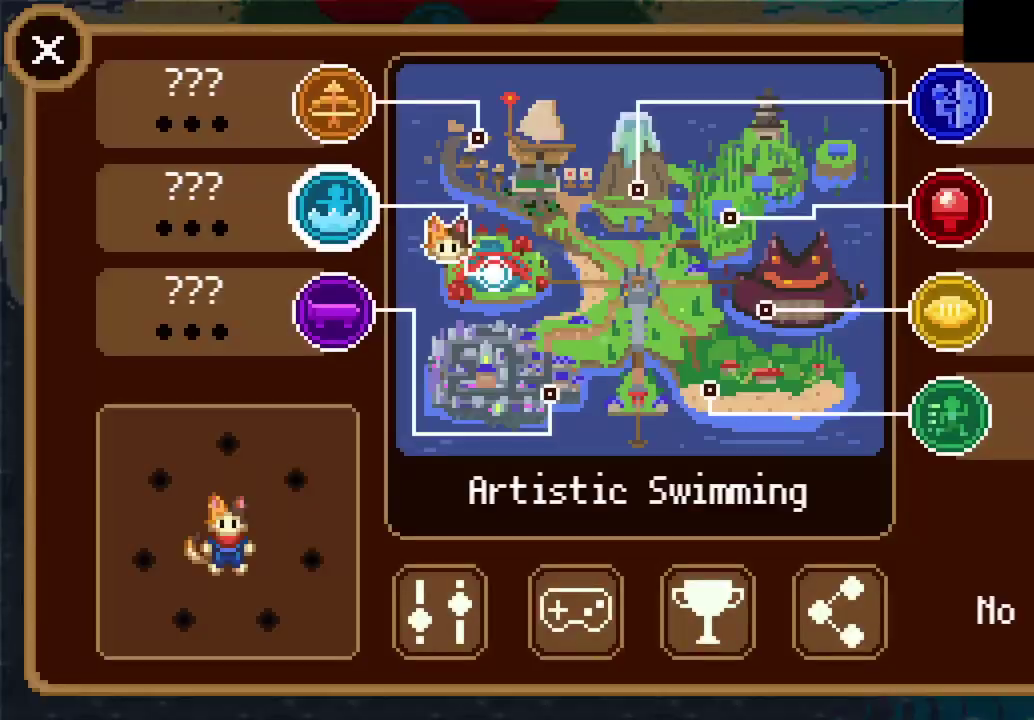
{"buttons": ["CROSS"], "left_stick": "center", "events": [[33, "DPAD_RIGHT", "down"], [100, "DPAD_RIGHT", "up"], [367, "DPAD_DOWN", "down"], [433, "DPAD_DOWN", "up"], [467, "CROSS", "down"]]}
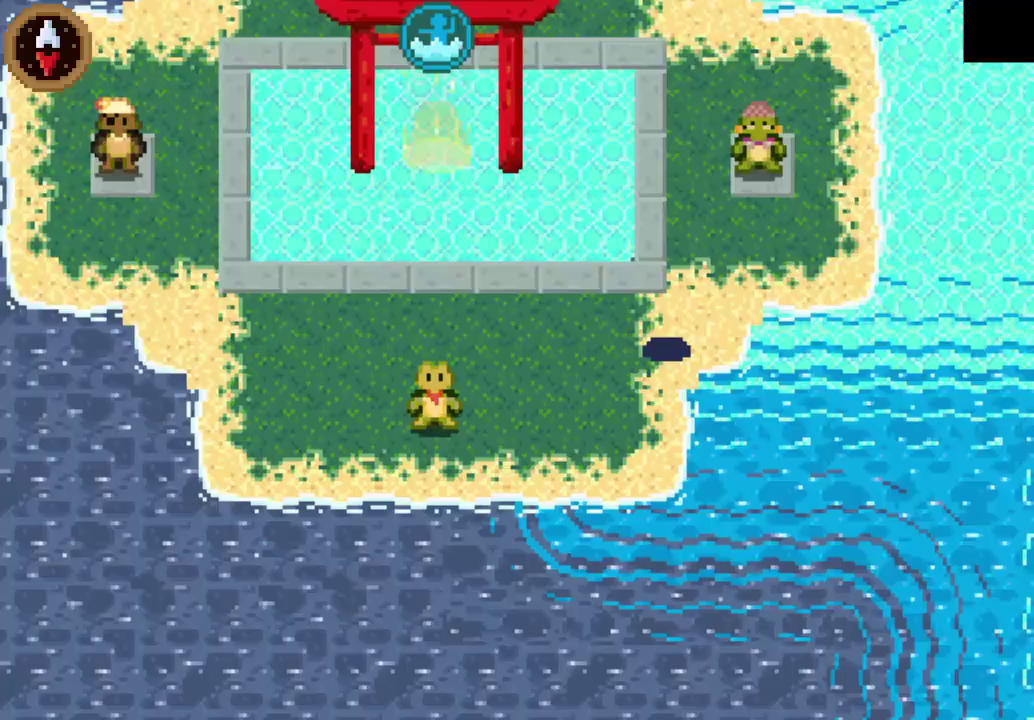
{"buttons": [], "left_stick": "center", "events": [[67, "CROSS", "up"]]}
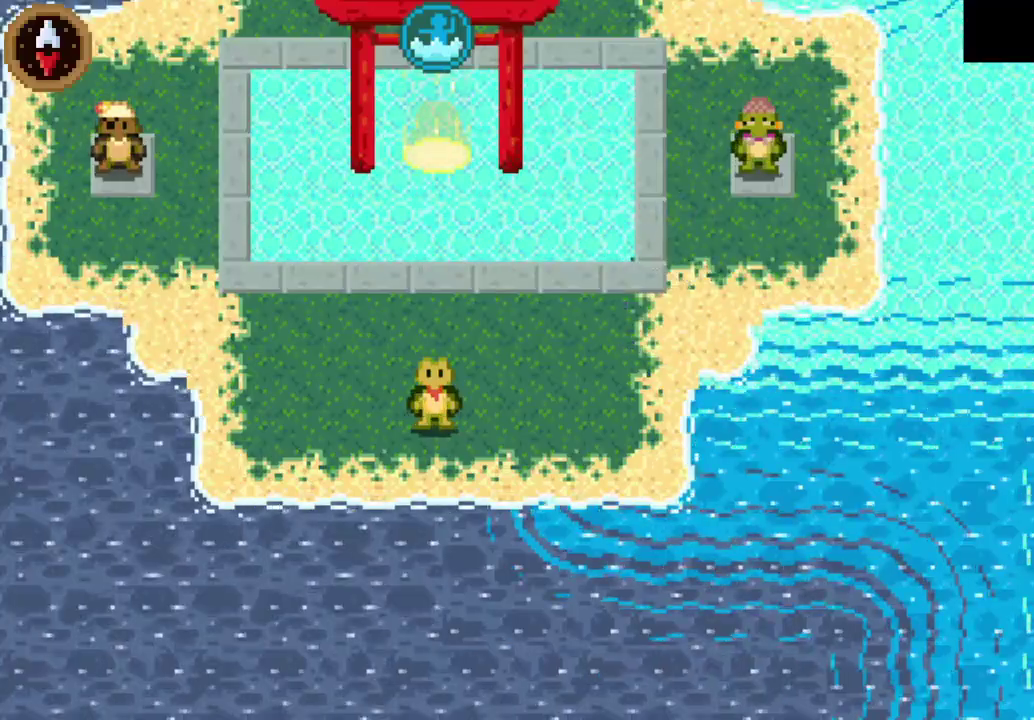
{"buttons": [], "left_stick": "center", "events": []}
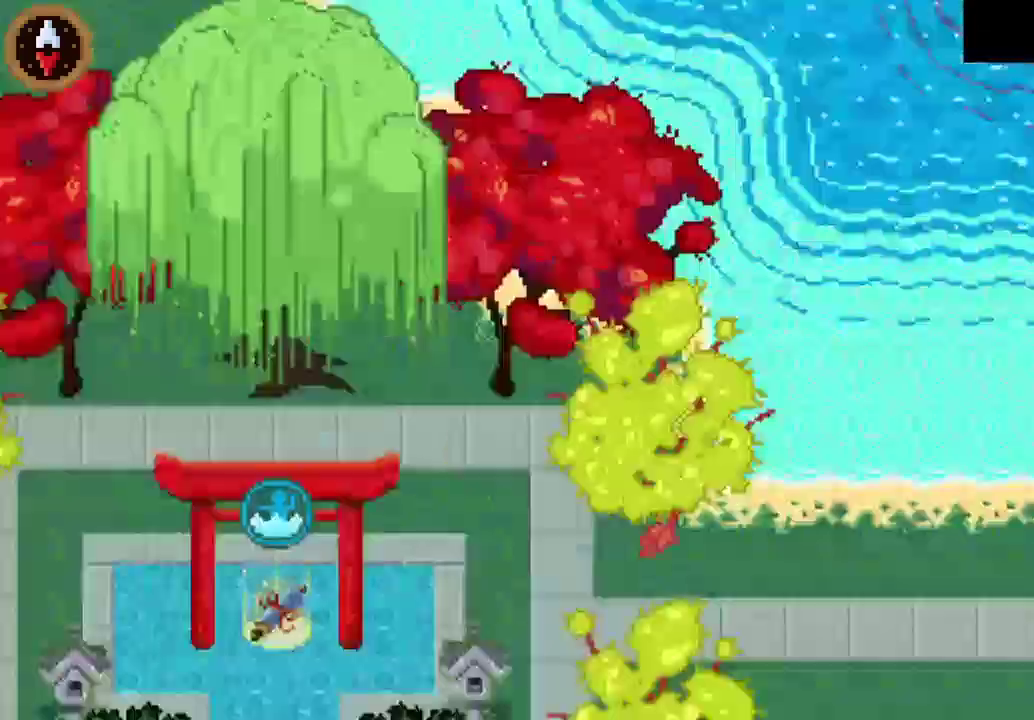
{"buttons": [], "left_stick": "center", "events": []}
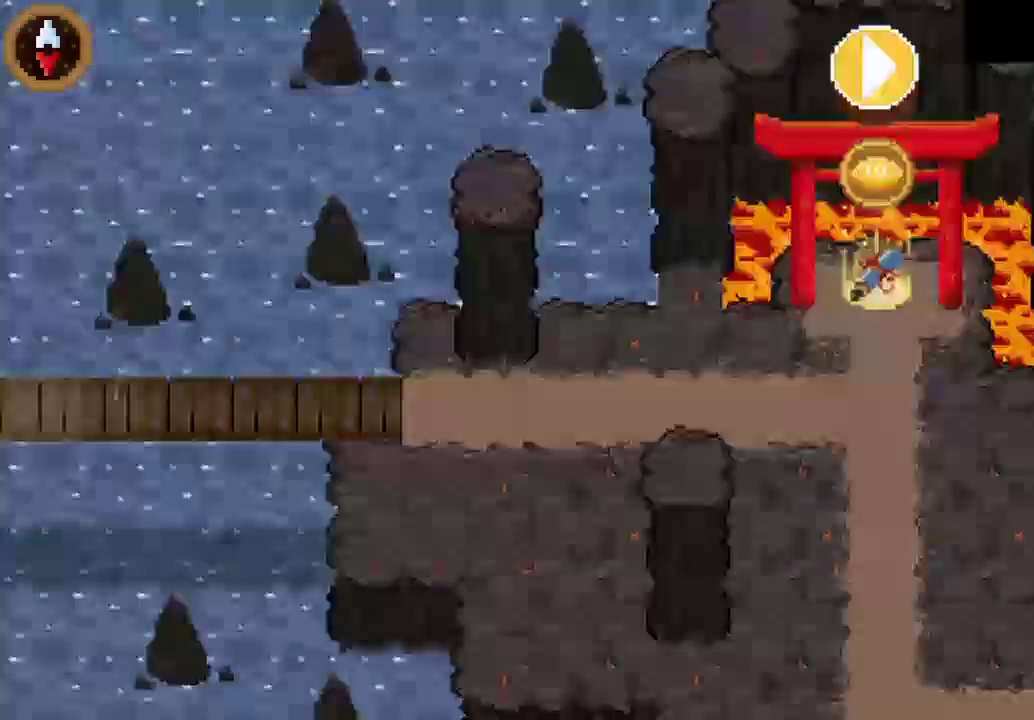
{"buttons": ["CROSS"], "left_stick": "down", "events": [[400, "left_stick", "down"], [433, "CROSS", "down"]]}
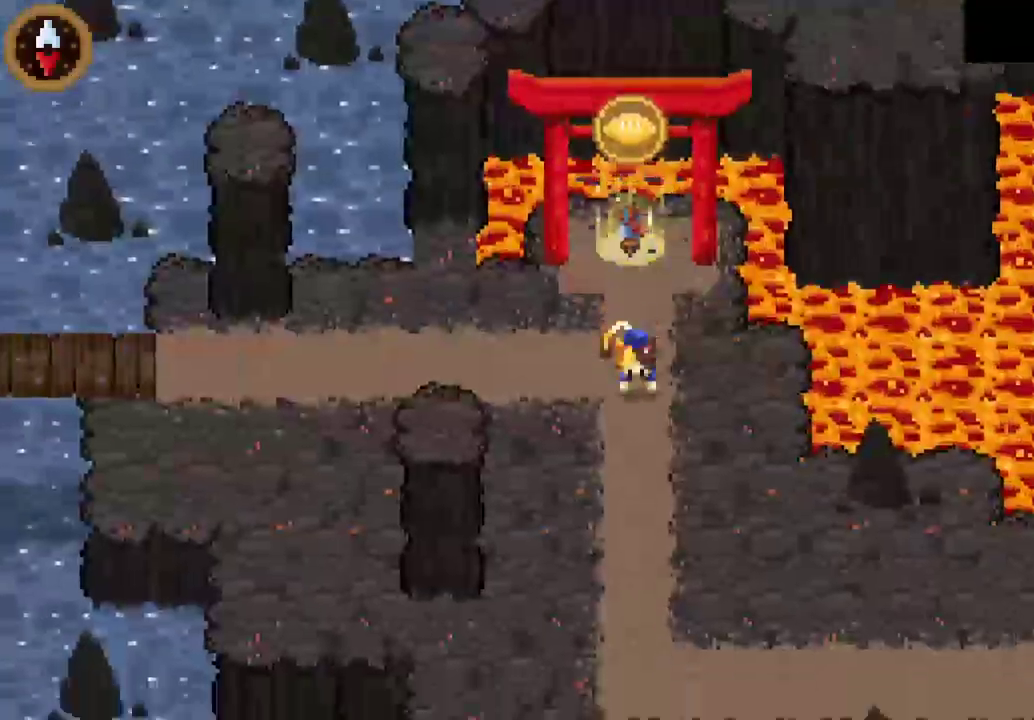
{"buttons": ["CROSS"], "left_stick": "down-right", "events": [[133, "CROSS", "up"], [200, "left_stick", "down-right"], [367, "CROSS", "down"]]}
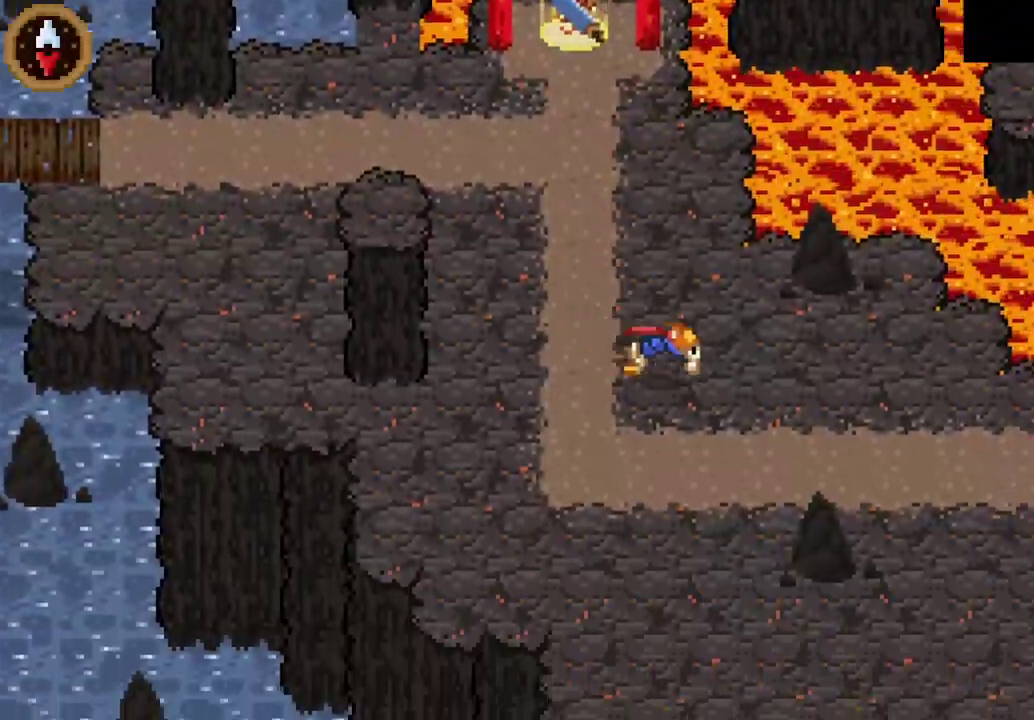
{"buttons": [], "left_stick": "right", "events": [[67, "CROSS", "up"], [133, "left_stick", "right"], [300, "CROSS", "down"], [433, "CROSS", "up"]]}
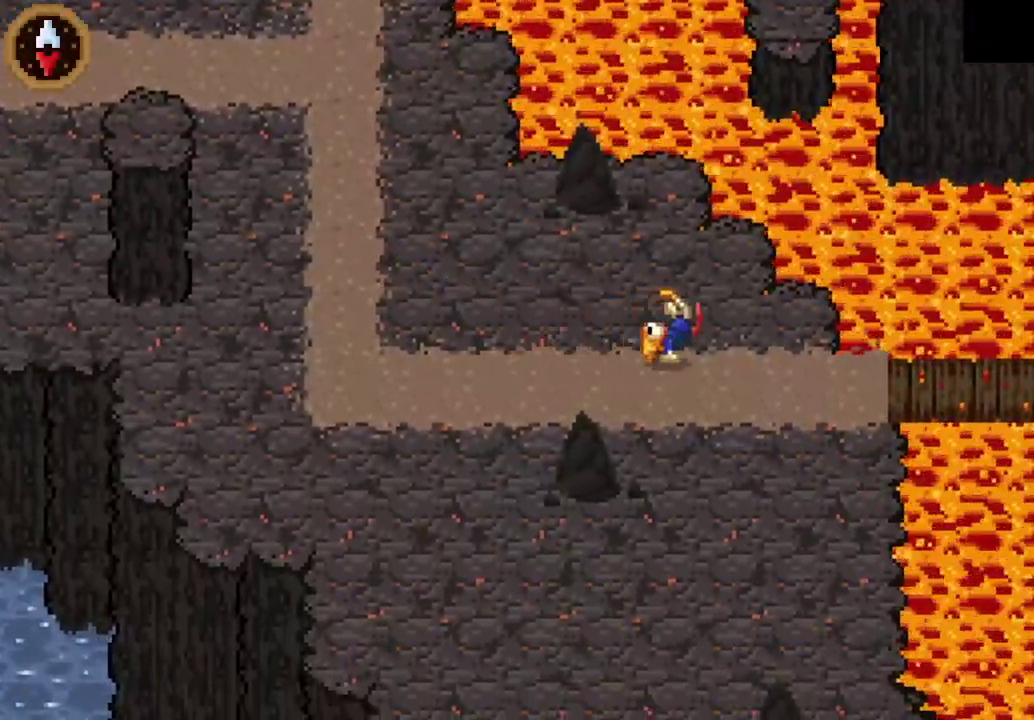
{"buttons": [], "left_stick": "right", "events": [[200, "left_stick", "down-right"], [300, "left_stick", "right"], [367, "CROSS", "down"], [500, "CROSS", "up"]]}
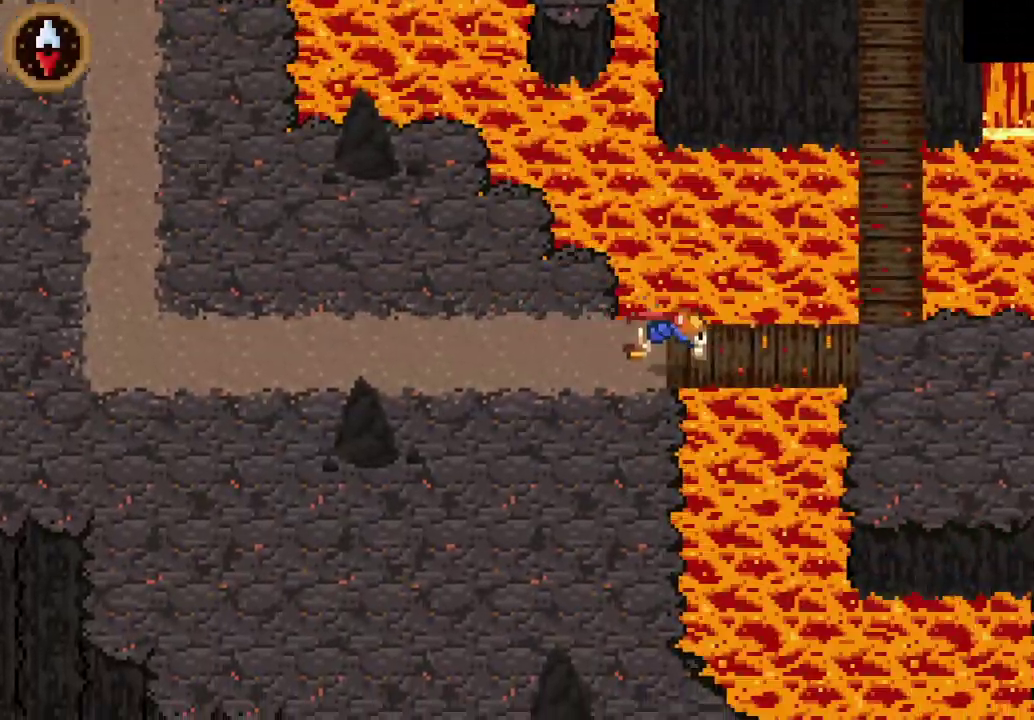
{"buttons": [], "left_stick": "right", "events": [[267, "CROSS", "down"], [467, "CROSS", "up"]]}
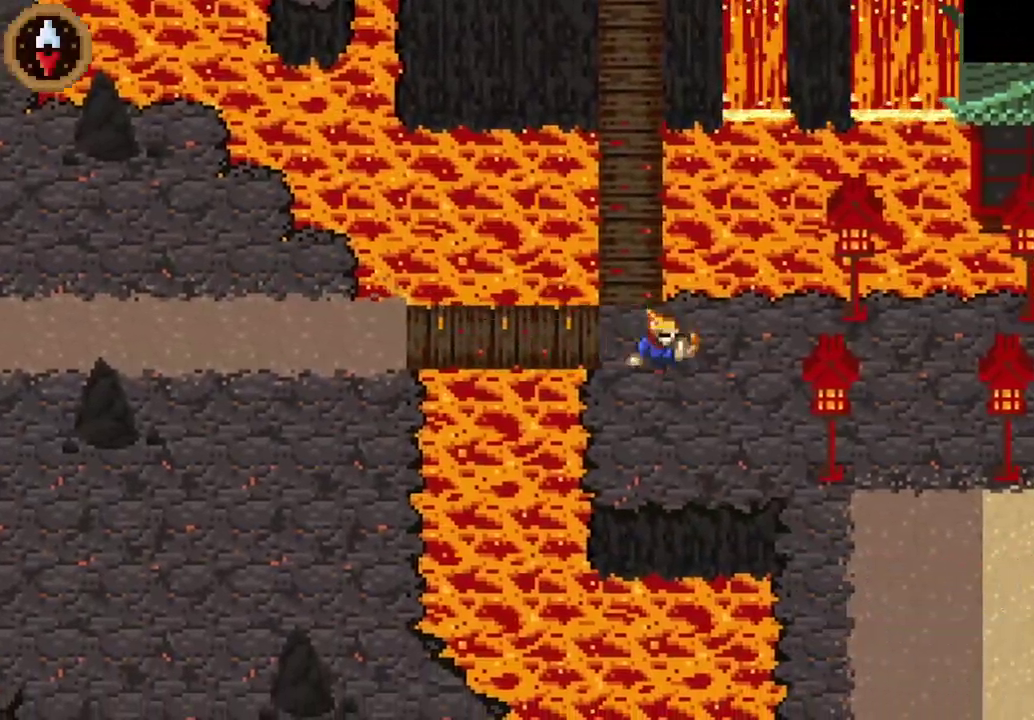
{"buttons": ["CROSS"], "left_stick": "right", "events": [[133, "CROSS", "down"], [300, "CROSS", "up"], [500, "CROSS", "down"]]}
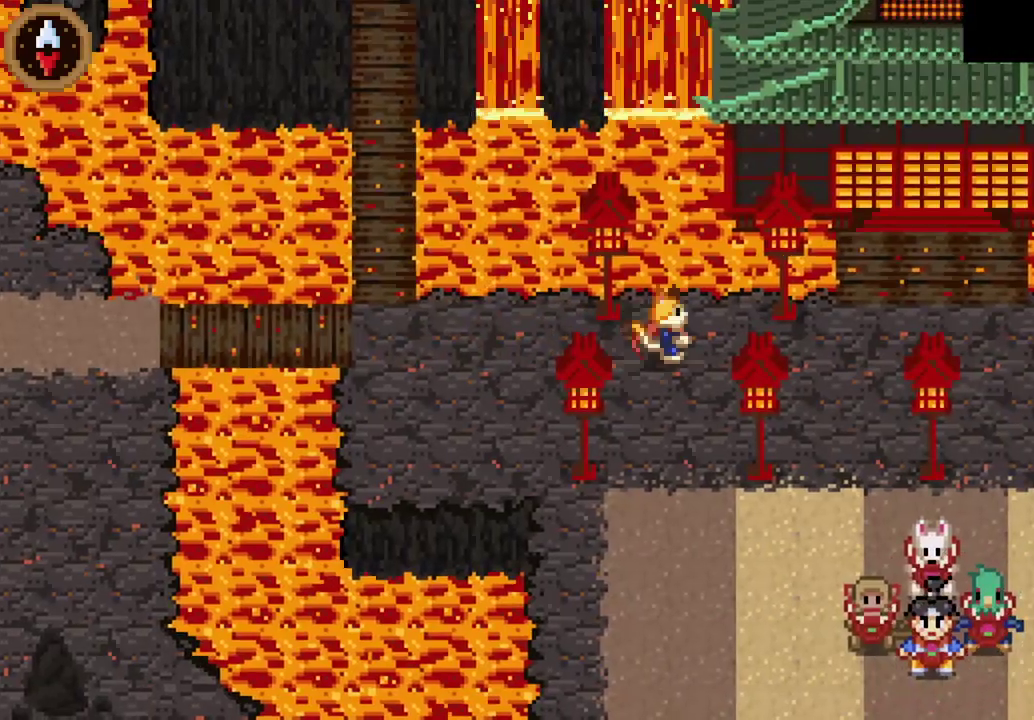
{"buttons": ["CROSS"], "left_stick": "right", "events": [[233, "CROSS", "up"], [367, "CROSS", "down"]]}
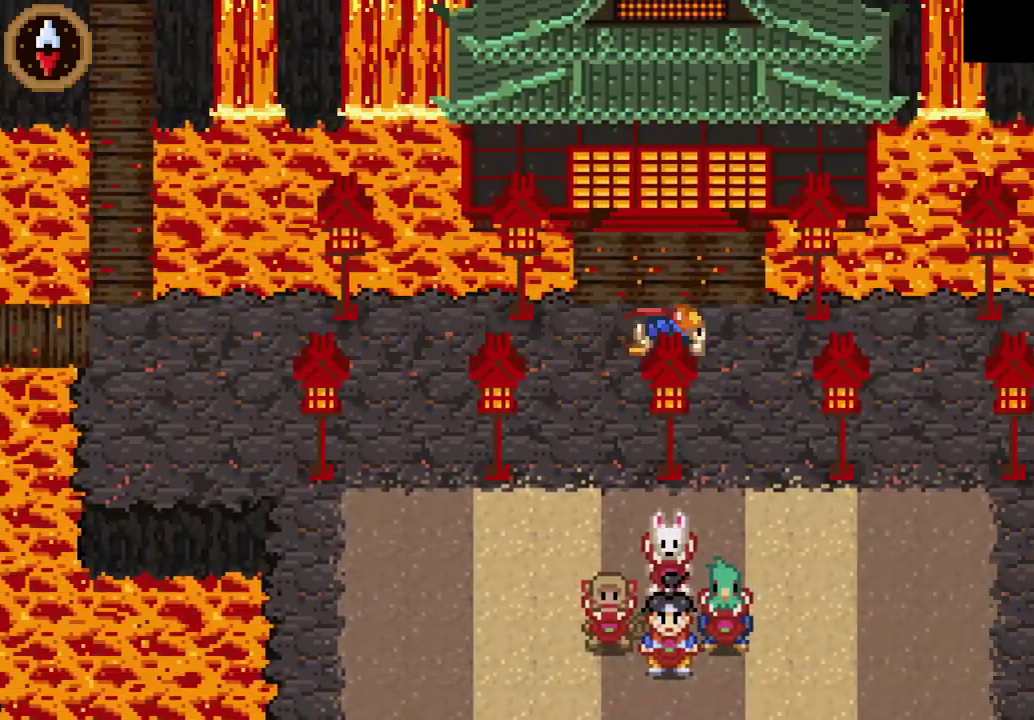
{"buttons": [], "left_stick": "right", "events": [[100, "CROSS", "up"], [233, "CROSS", "down"], [467, "CROSS", "up"]]}
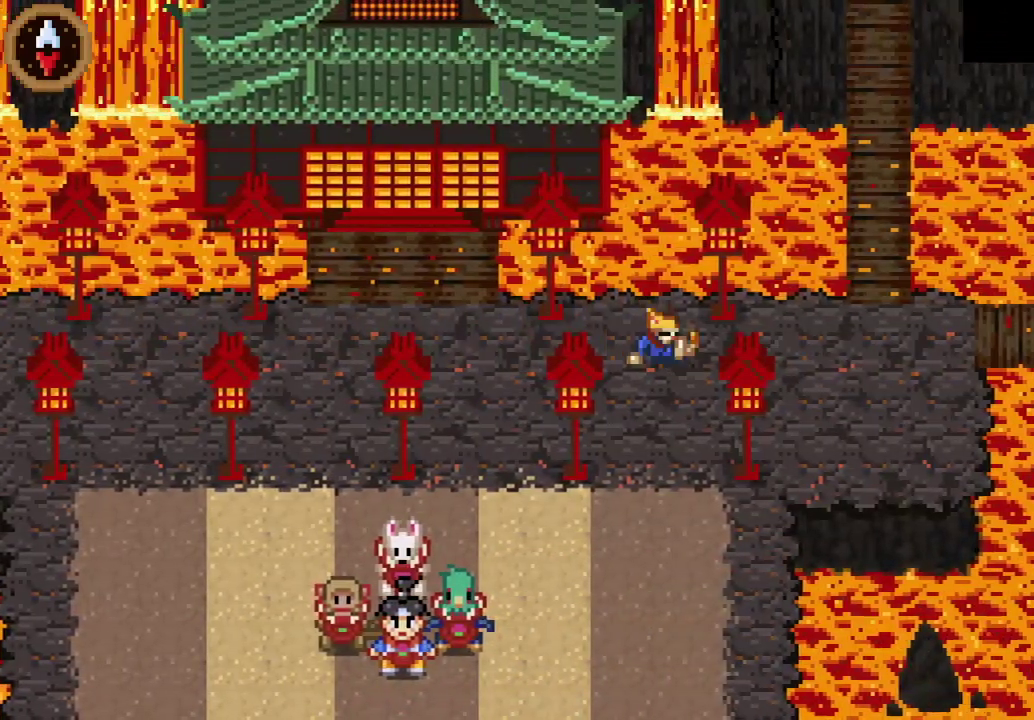
{"buttons": ["CROSS"], "left_stick": "right", "events": [[133, "CROSS", "down"], [333, "CROSS", "up"], [467, "CROSS", "down"]]}
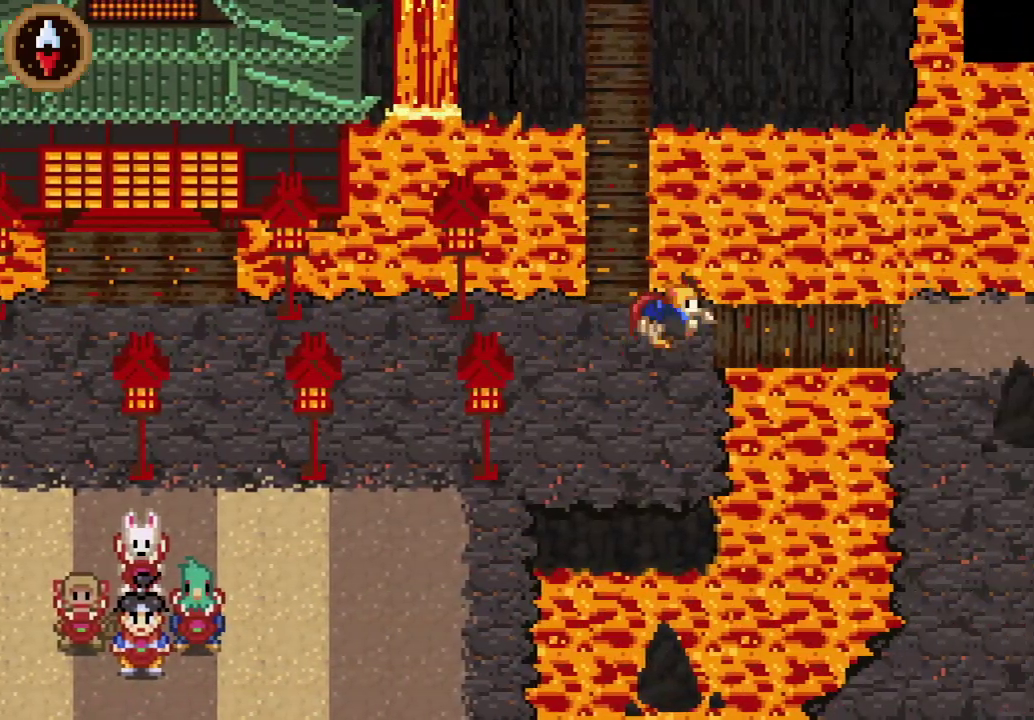
{"buttons": ["CROSS"], "left_stick": "right", "events": [[200, "CROSS", "up"], [333, "CROSS", "down"]]}
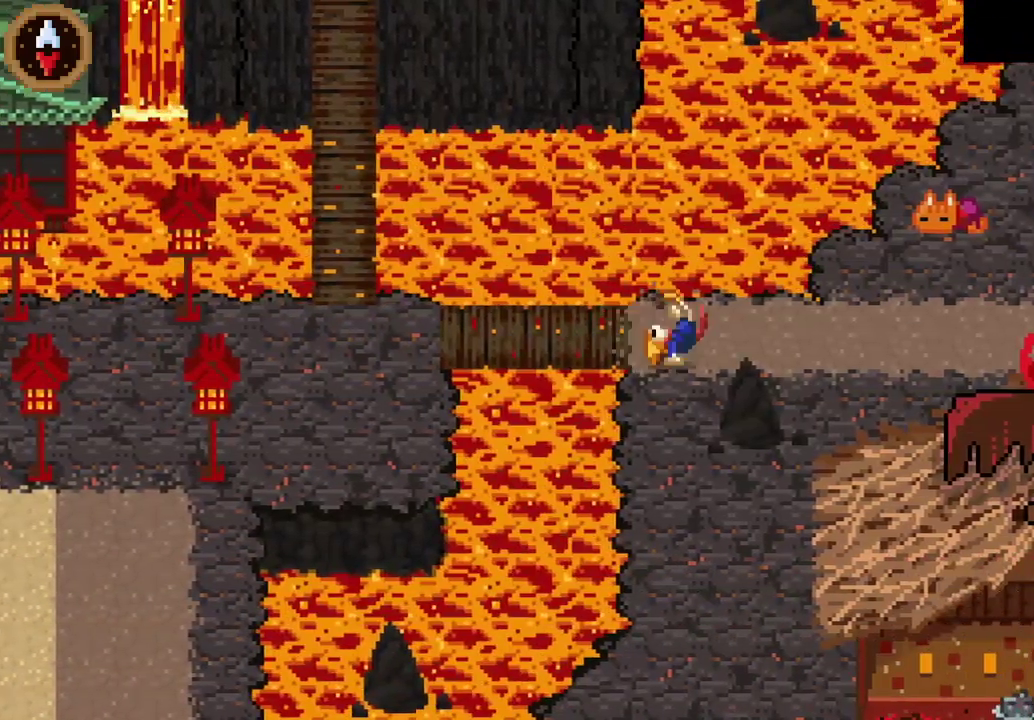
{"buttons": [], "left_stick": "right", "events": [[33, "CROSS", "up"], [233, "CROSS", "down"], [367, "CROSS", "up"]]}
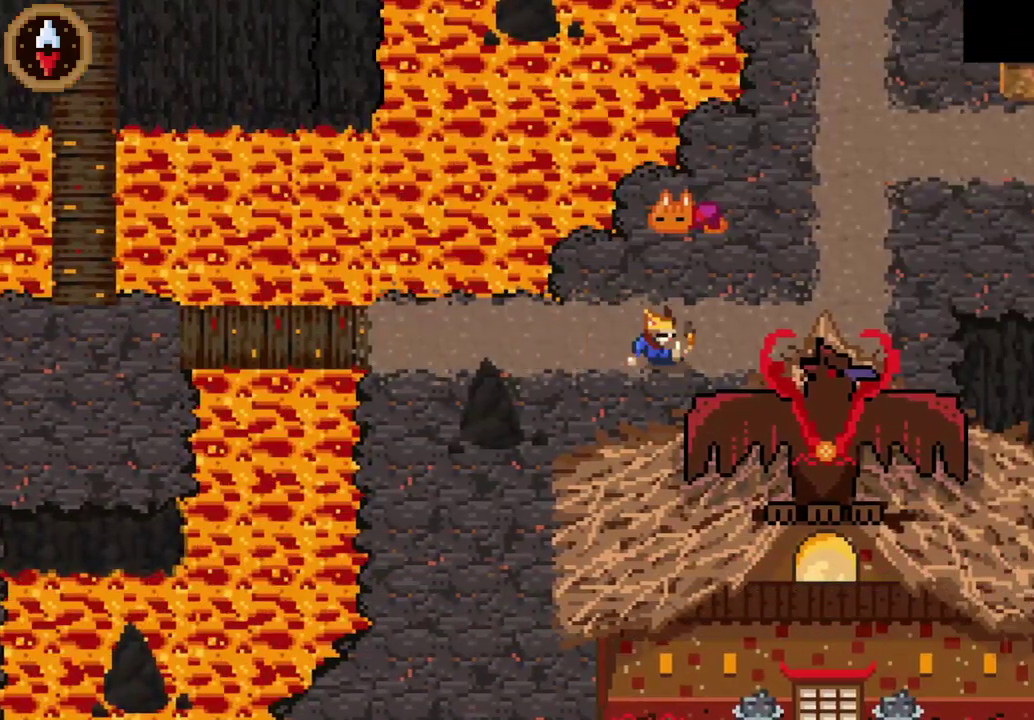
{"buttons": ["CROSS"], "left_stick": "up", "events": [[133, "CROSS", "down"], [167, "left_stick", "up-right"], [267, "CROSS", "up"], [267, "left_stick", "up"], [500, "CROSS", "down"]]}
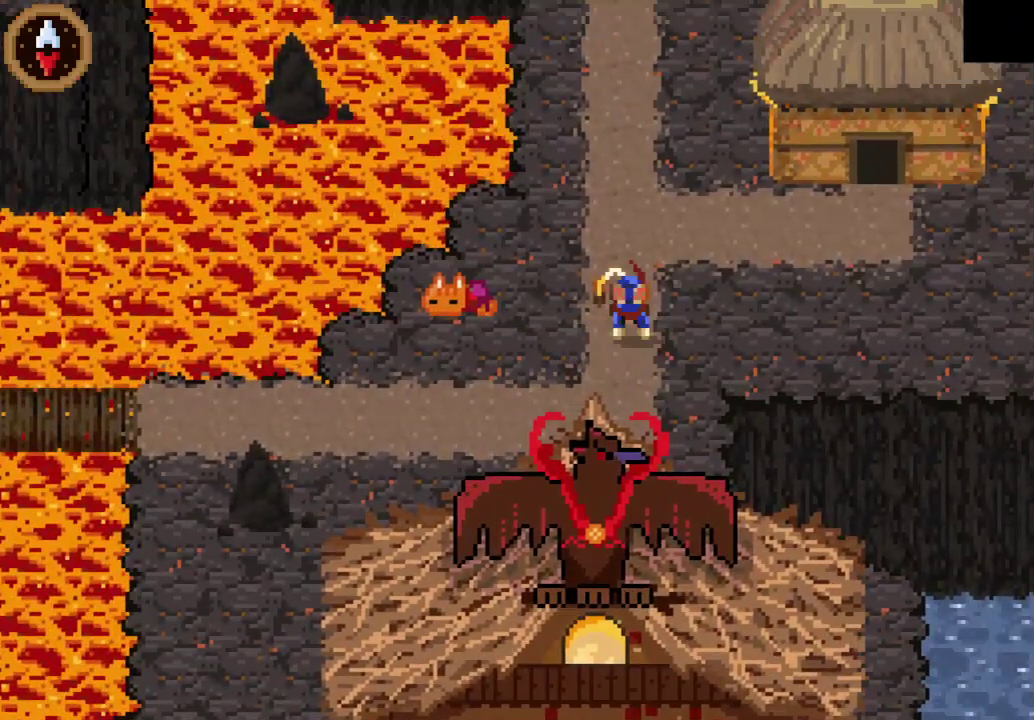
{"buttons": ["CROSS"], "left_stick": "up", "events": [[167, "CROSS", "up"], [367, "CROSS", "down"]]}
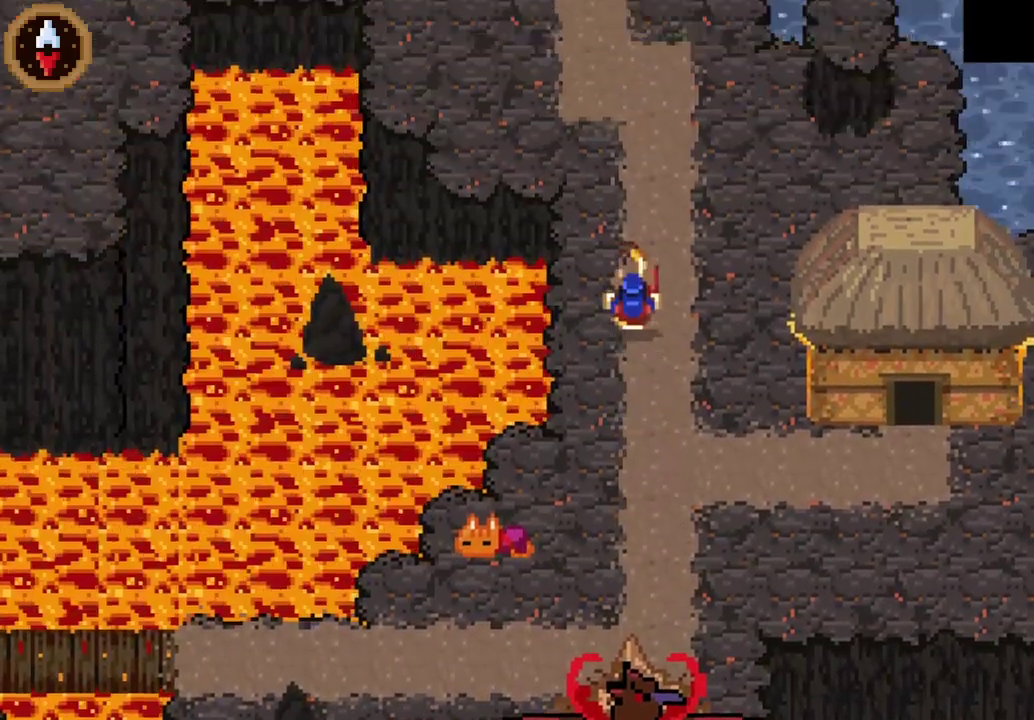
{"buttons": [], "left_stick": "up", "events": [[67, "CROSS", "up"], [267, "CROSS", "down"], [300, "left_stick", "up-left"], [400, "CROSS", "up"], [433, "left_stick", "up"]]}
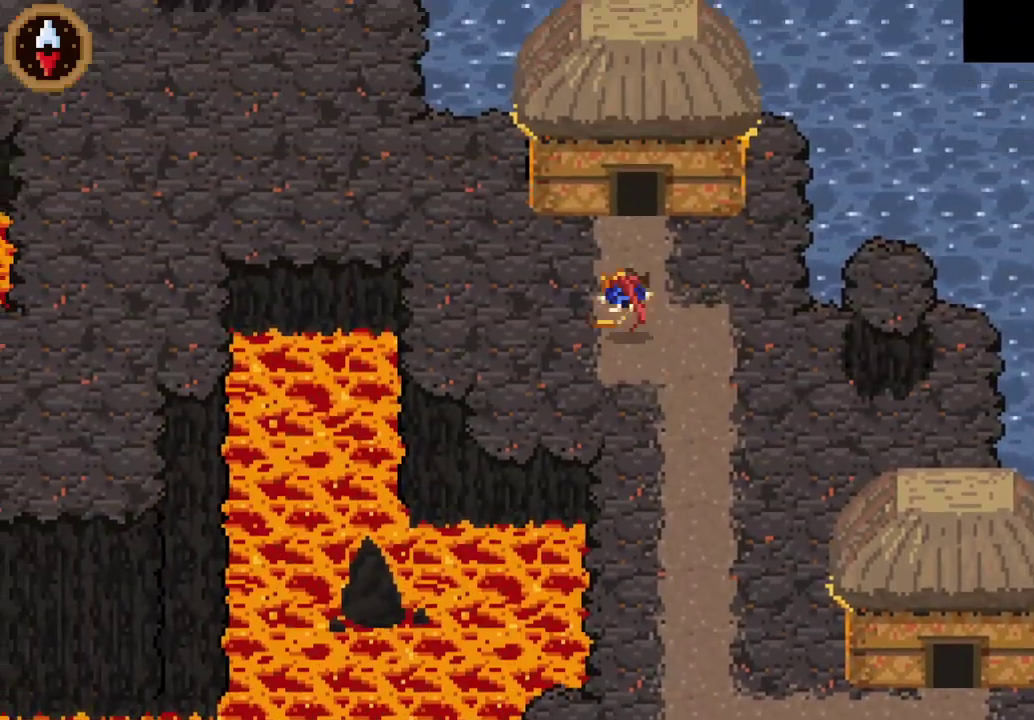
{"buttons": [], "left_stick": "center", "events": [[100, "CROSS", "down"], [233, "CROSS", "up"], [400, "left_stick", "center"]]}
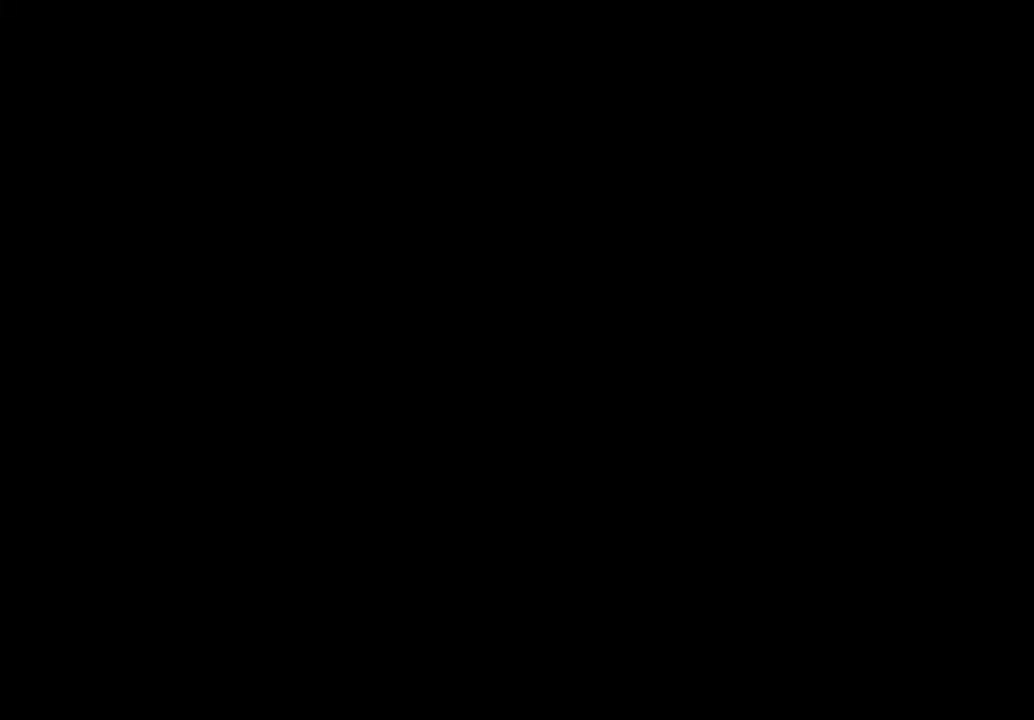
{"buttons": [], "left_stick": "up-right", "events": [[100, "left_stick", "up"], [467, "left_stick", "up-right"]]}
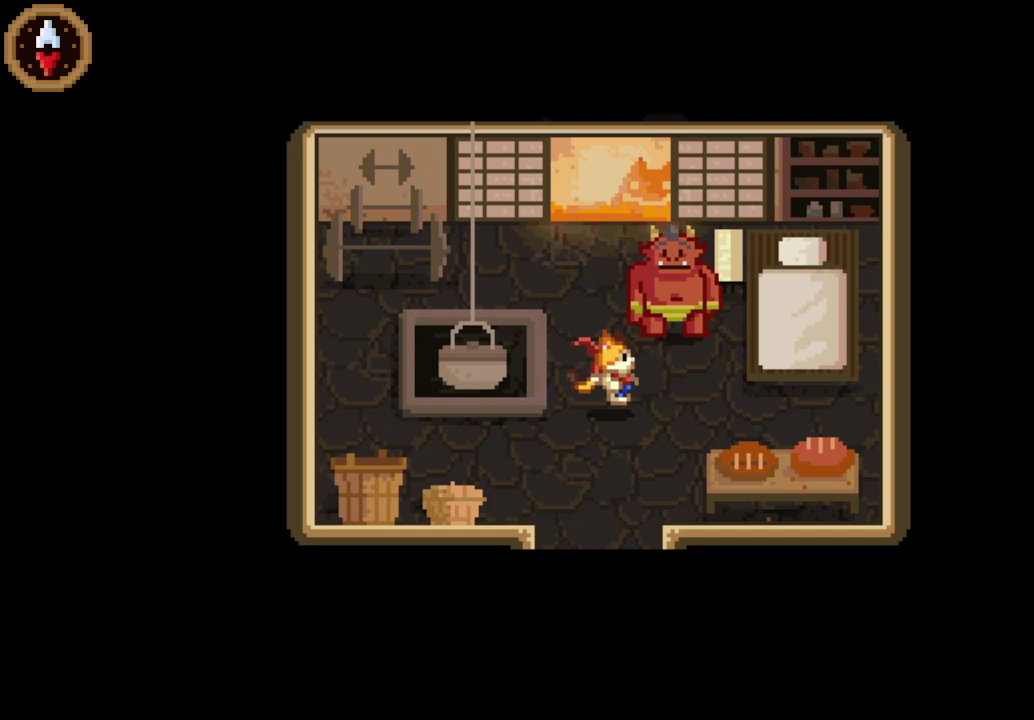
{"buttons": [], "left_stick": "center", "events": [[100, "left_stick", "down-left"], [133, "CROSS", "down"], [233, "left_stick", "center"], [367, "CROSS", "up"], [433, "CROSS", "down"], [500, "CROSS", "up"]]}
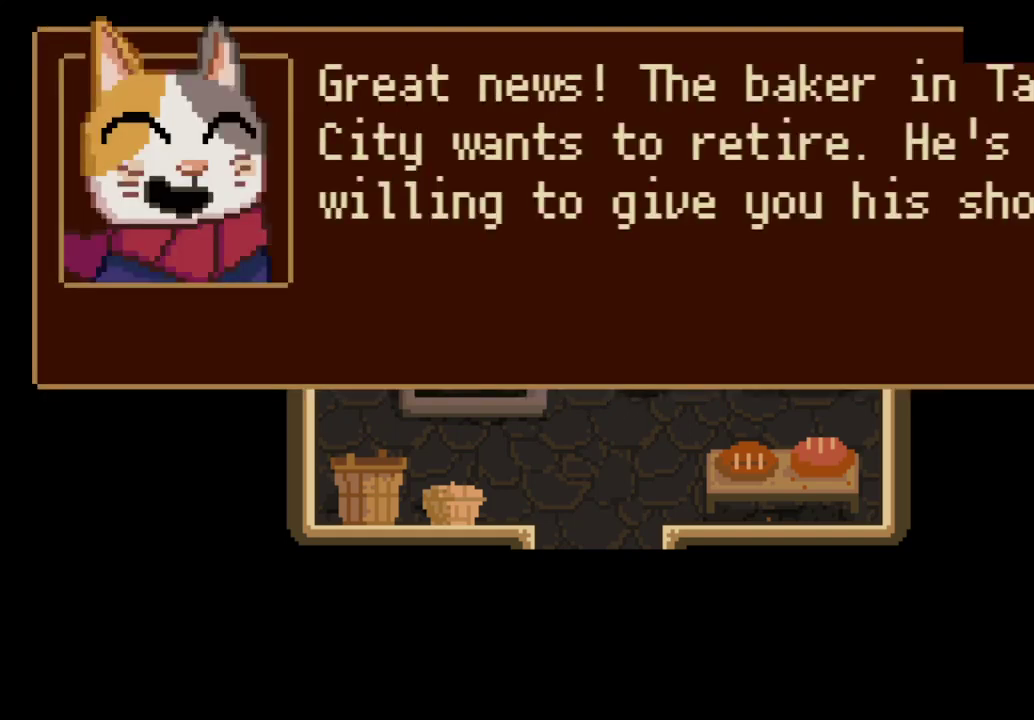
{"buttons": ["CROSS"], "left_stick": "center", "events": [[67, "CROSS", "down"], [133, "CROSS", "up"], [200, "CROSS", "down"], [267, "CROSS", "up"], [333, "CROSS", "down"], [400, "CROSS", "up"], [467, "CROSS", "down"]]}